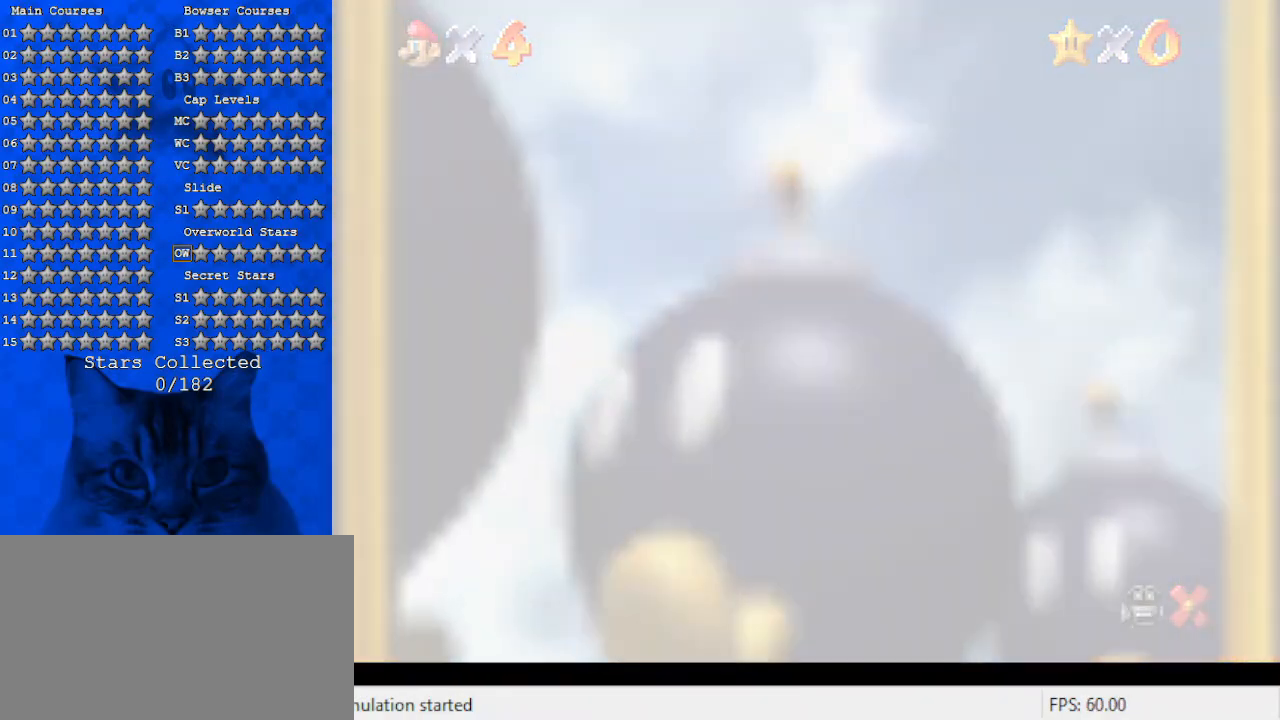
Gameplay with keyboard; each line is a JSON object with the keys held at the frame after it. "events" lists presses ("down") and releases ("up") of "a", "c", "ctrl", "d", "down", "left", "return", "right", "s", "shift", "up", "w", "x" and "y" between this image and that frame as [ms after this image, input, new state], when the widget could be followed in between. No other keys are recorded. Mouse input is not recorded.
{"keys": [], "events": []}
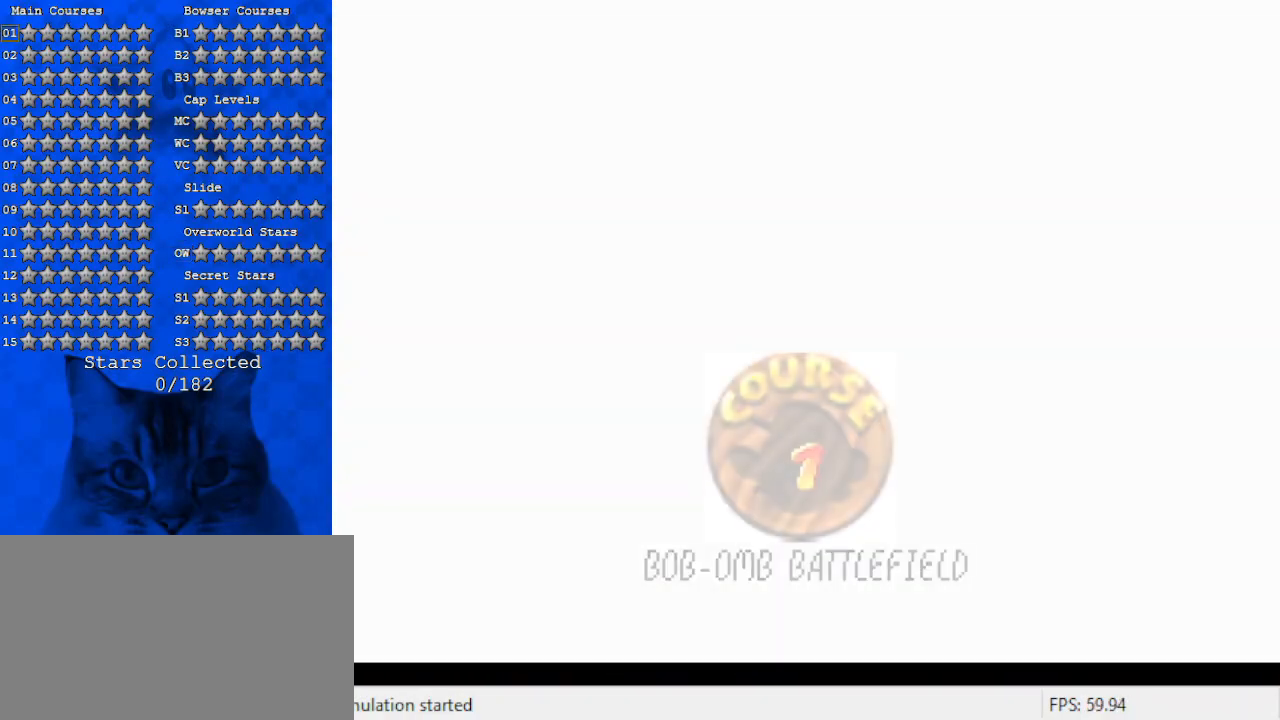
{"keys": [], "events": []}
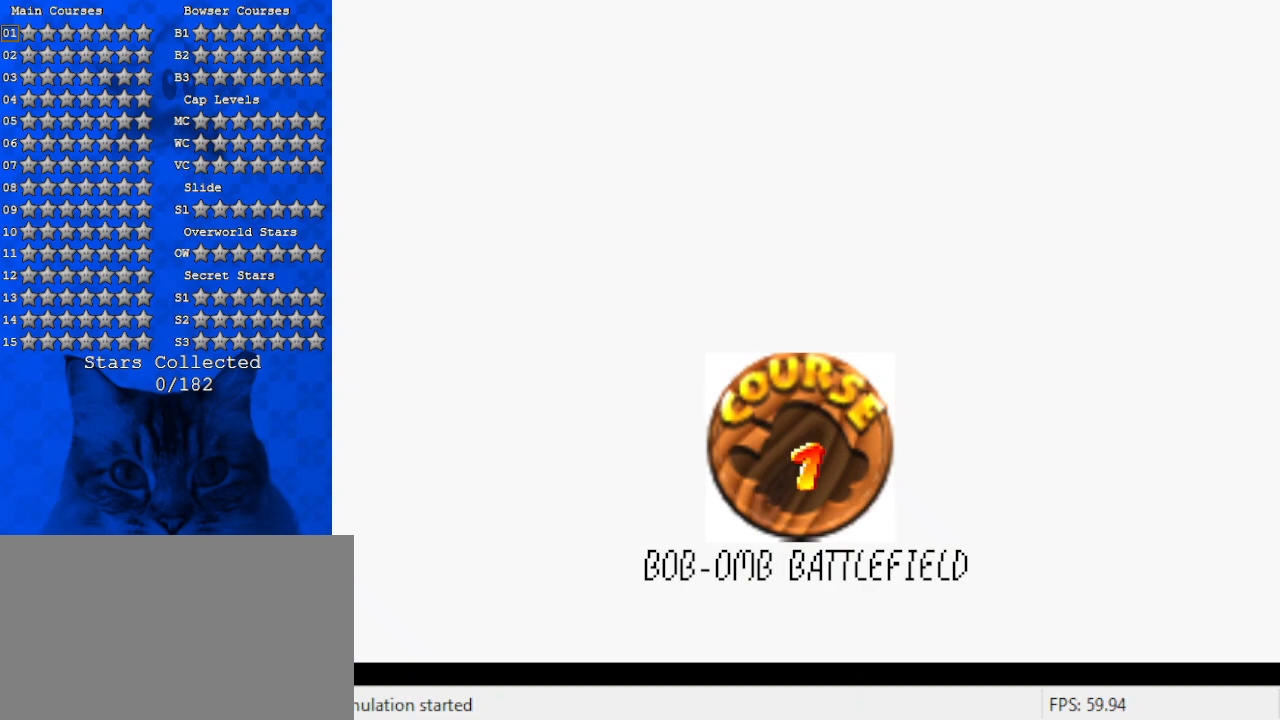
{"keys": ["shift"], "events": [[234, "shift", "down"], [334, "shift", "up"], [434, "shift", "down"]]}
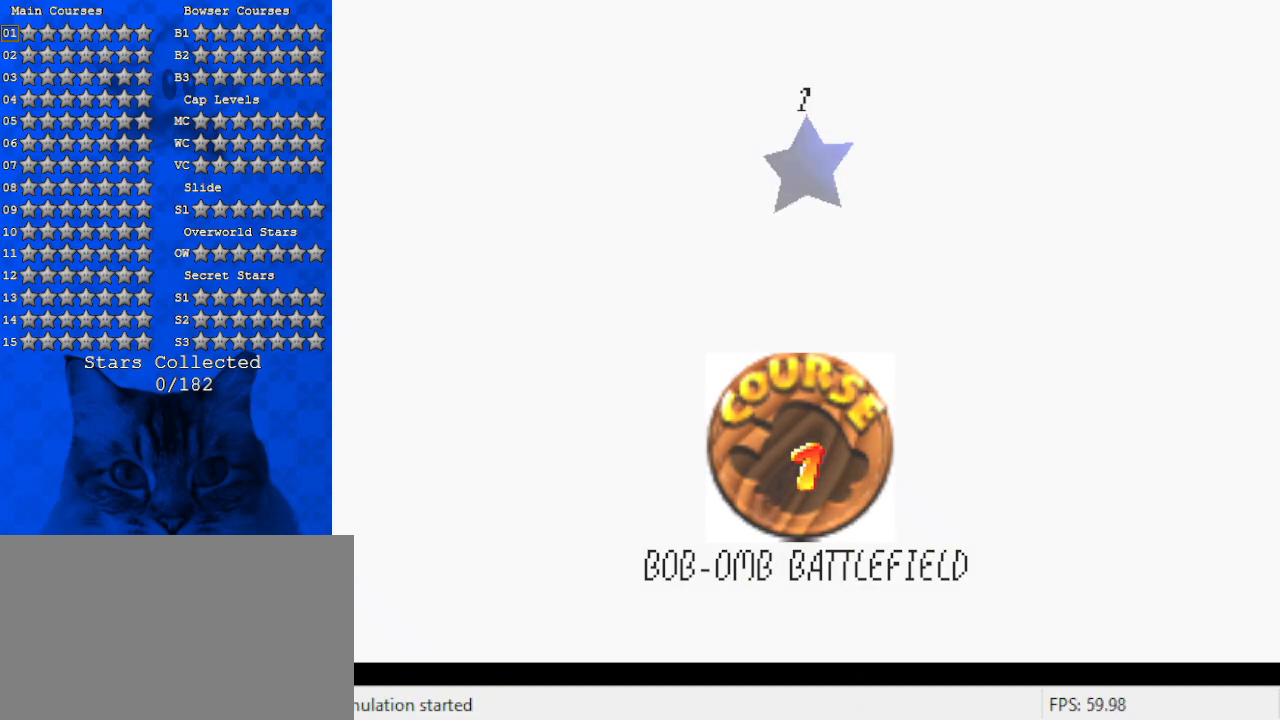
{"keys": [], "events": [[34, "shift", "up"], [100, "shift", "down"], [200, "shift", "up"]]}
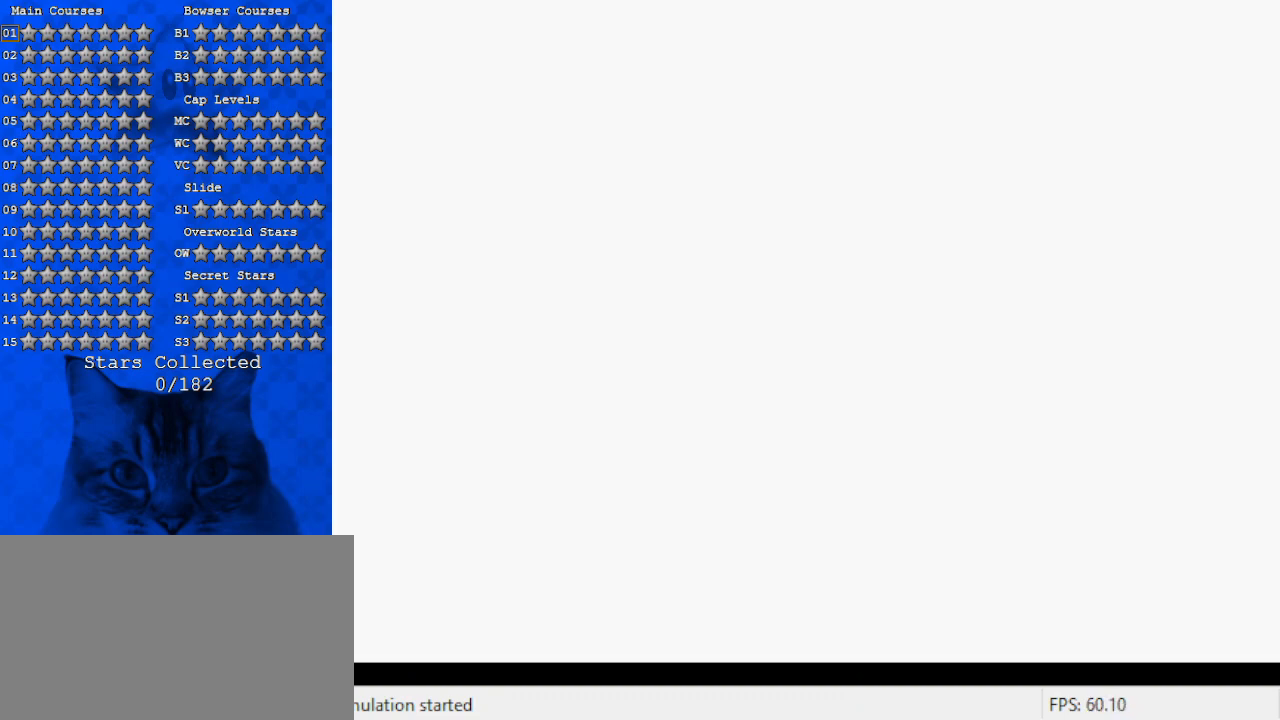
{"keys": [], "events": []}
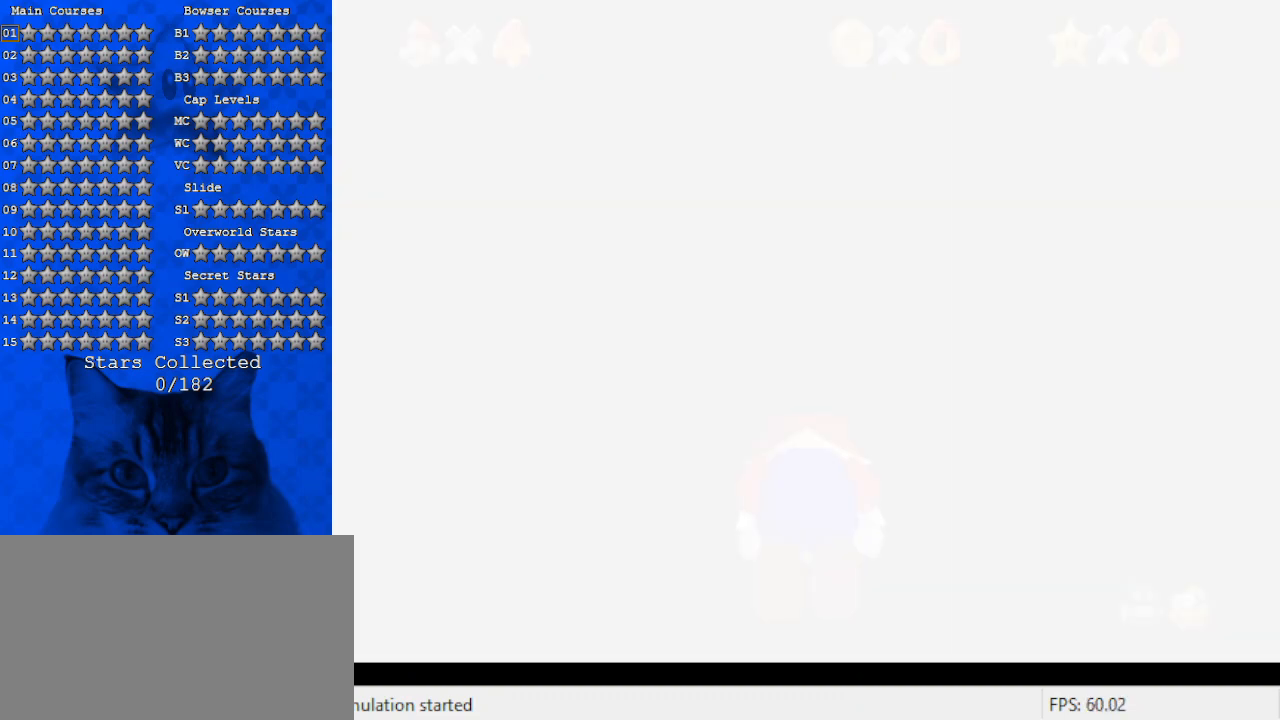
{"keys": [], "events": []}
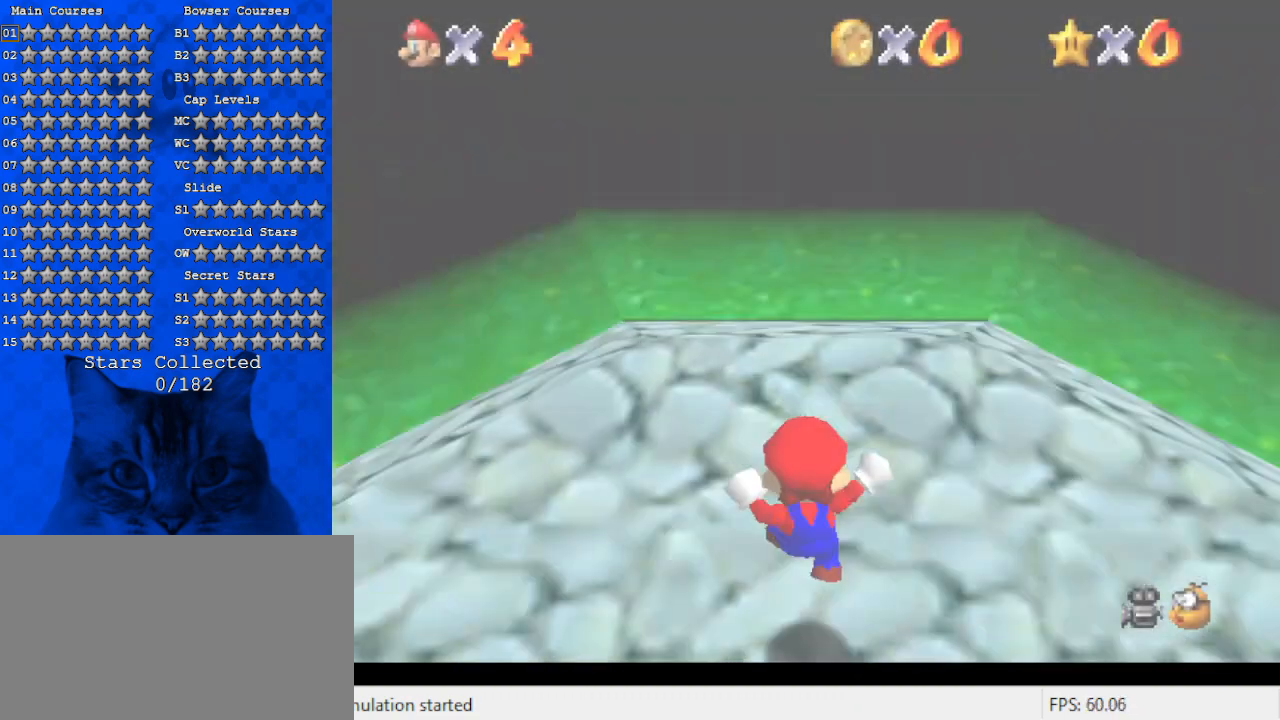
{"keys": ["c", "right", "up"], "events": [[434, "c", "down"], [467, "right", "down"], [467, "up", "down"]]}
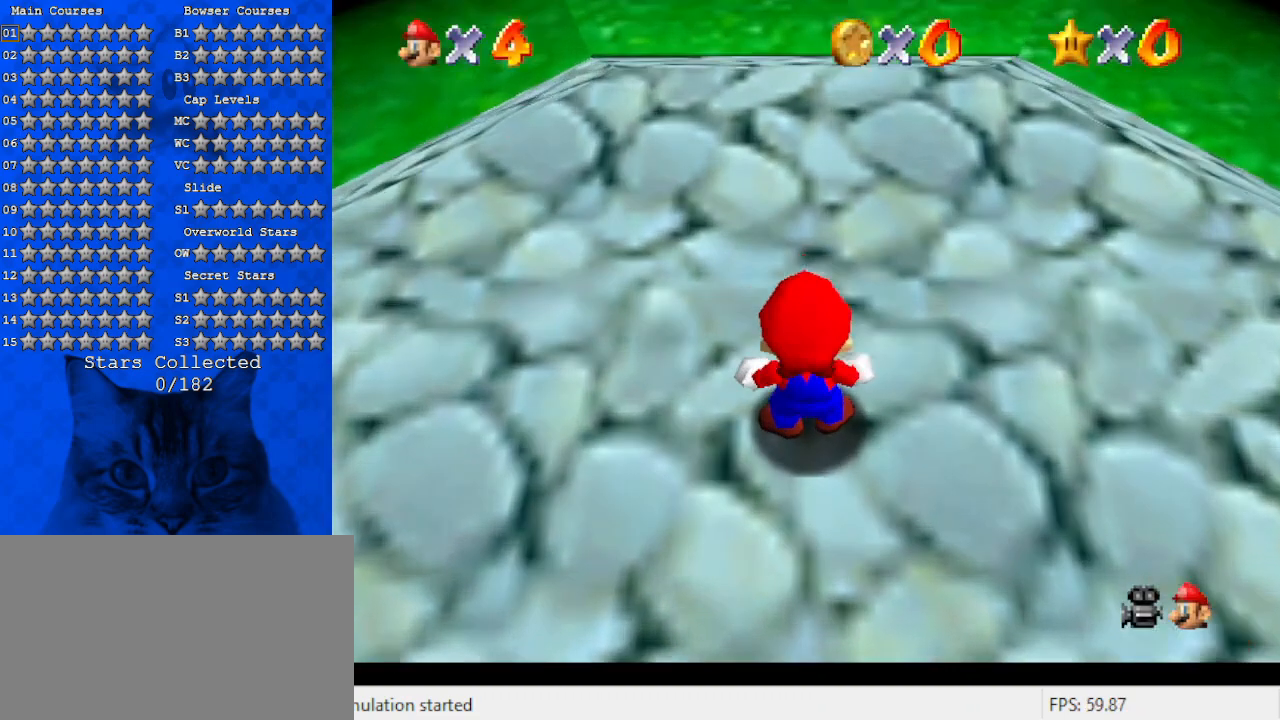
{"keys": [], "events": [[134, "c", "up"], [267, "right", "up"], [400, "up", "up"]]}
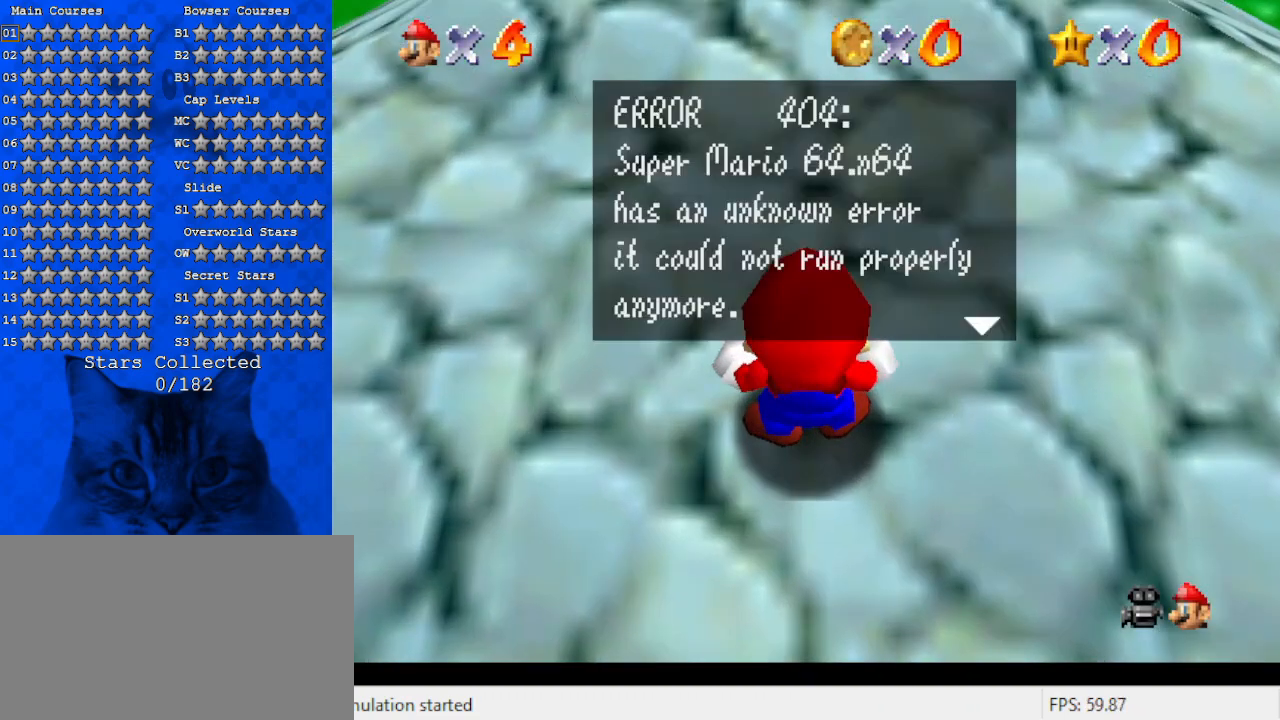
{"keys": [], "events": []}
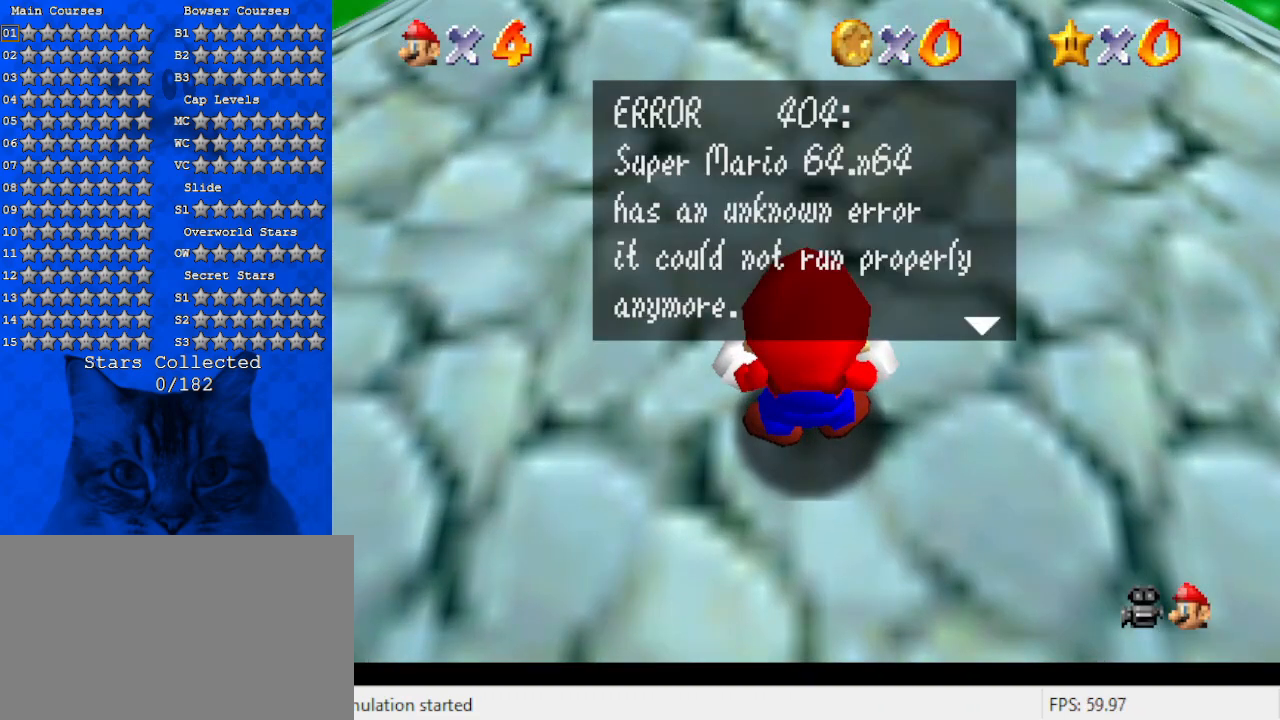
{"keys": [], "events": []}
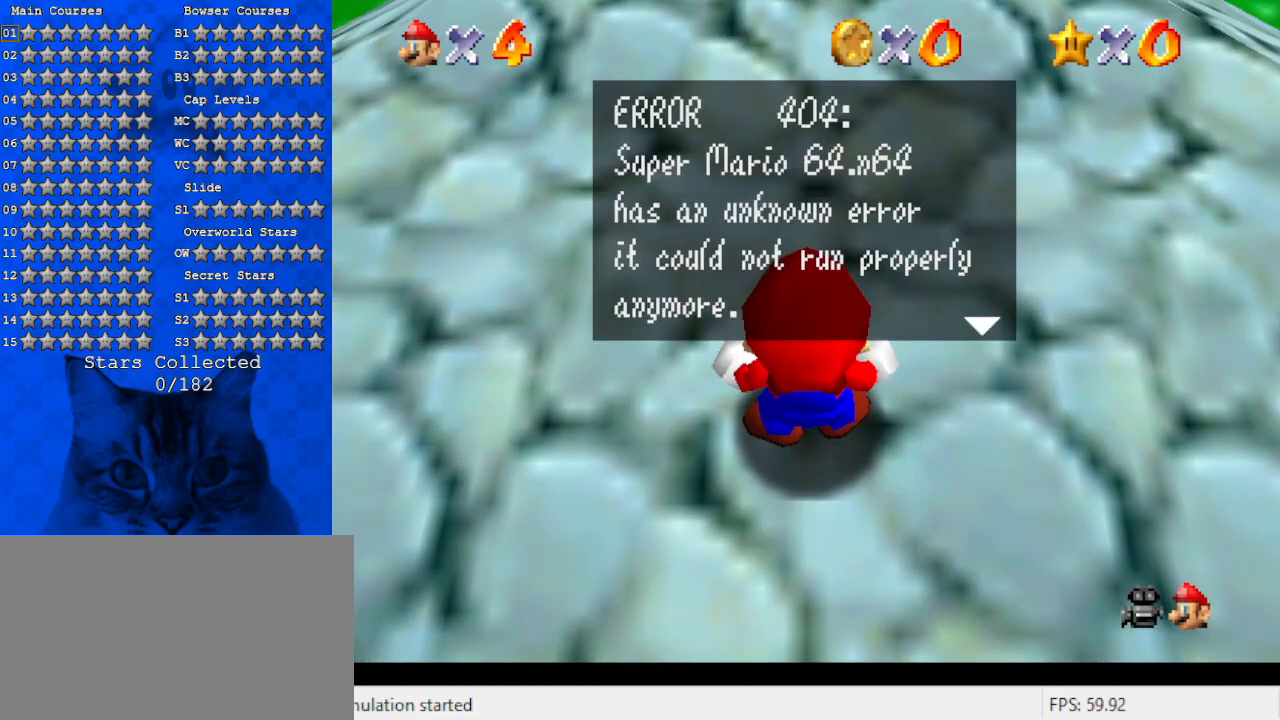
{"keys": [], "events": []}
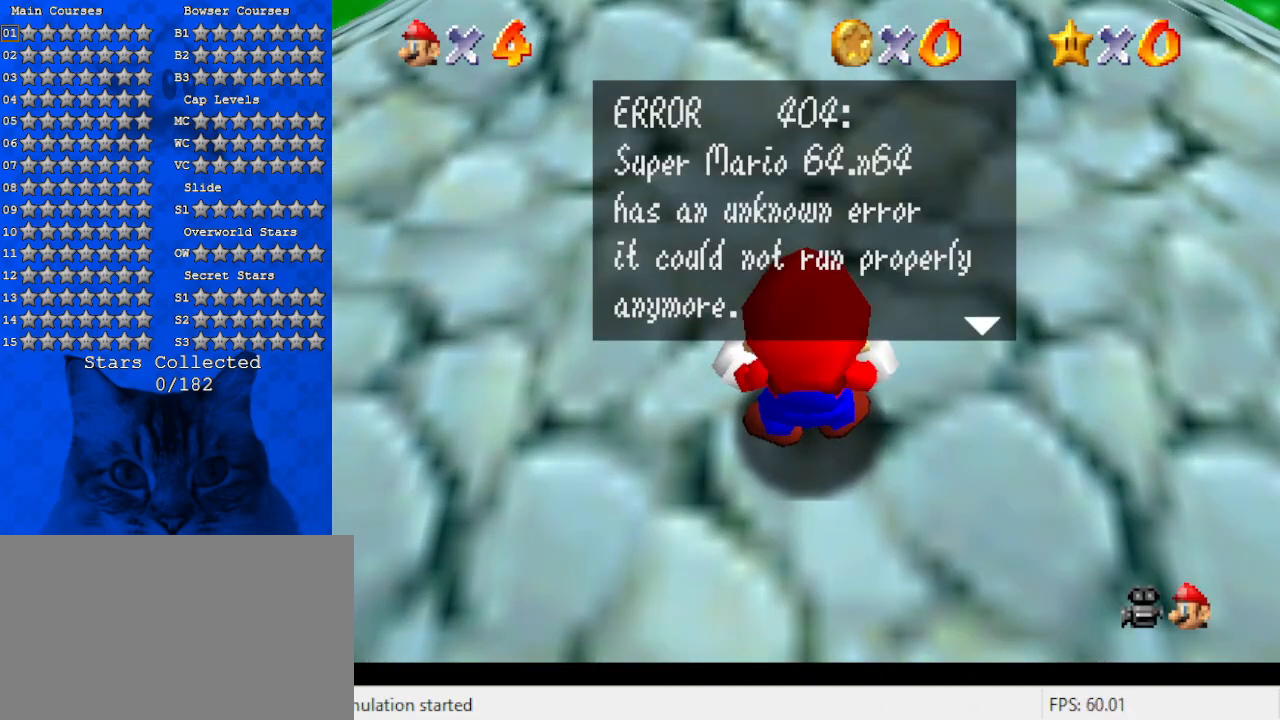
{"keys": [], "events": []}
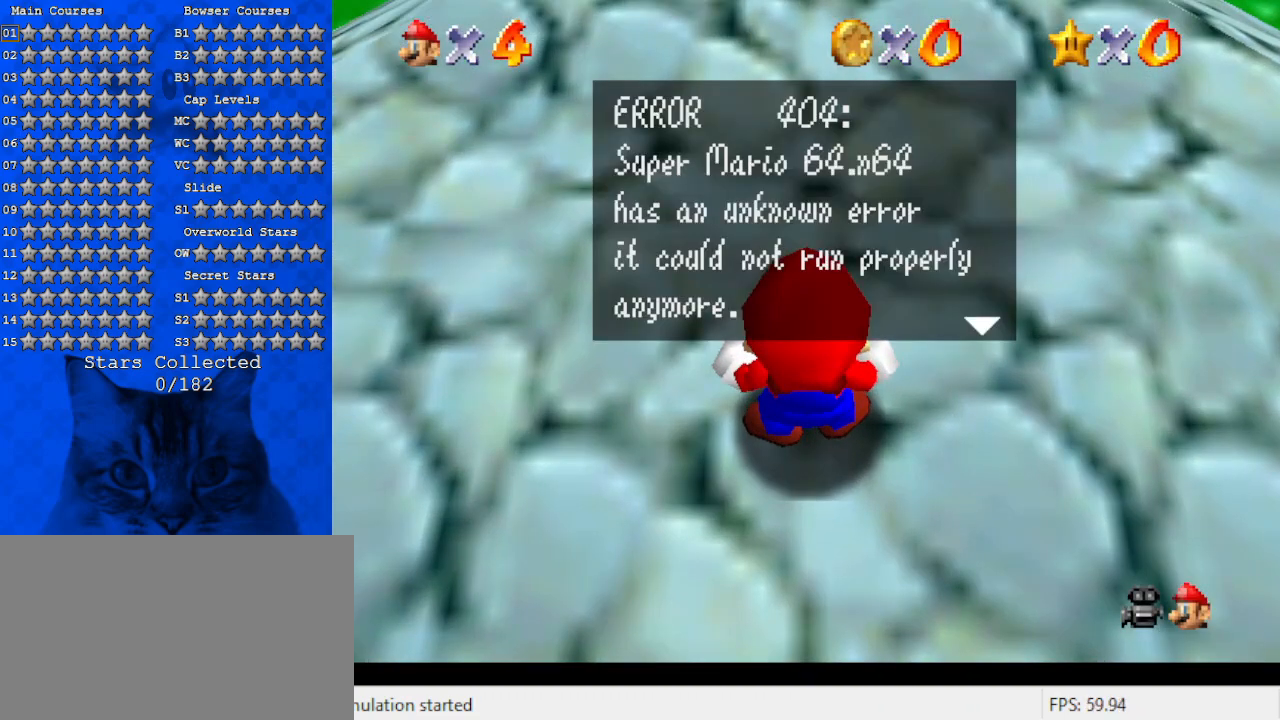
{"keys": [], "events": []}
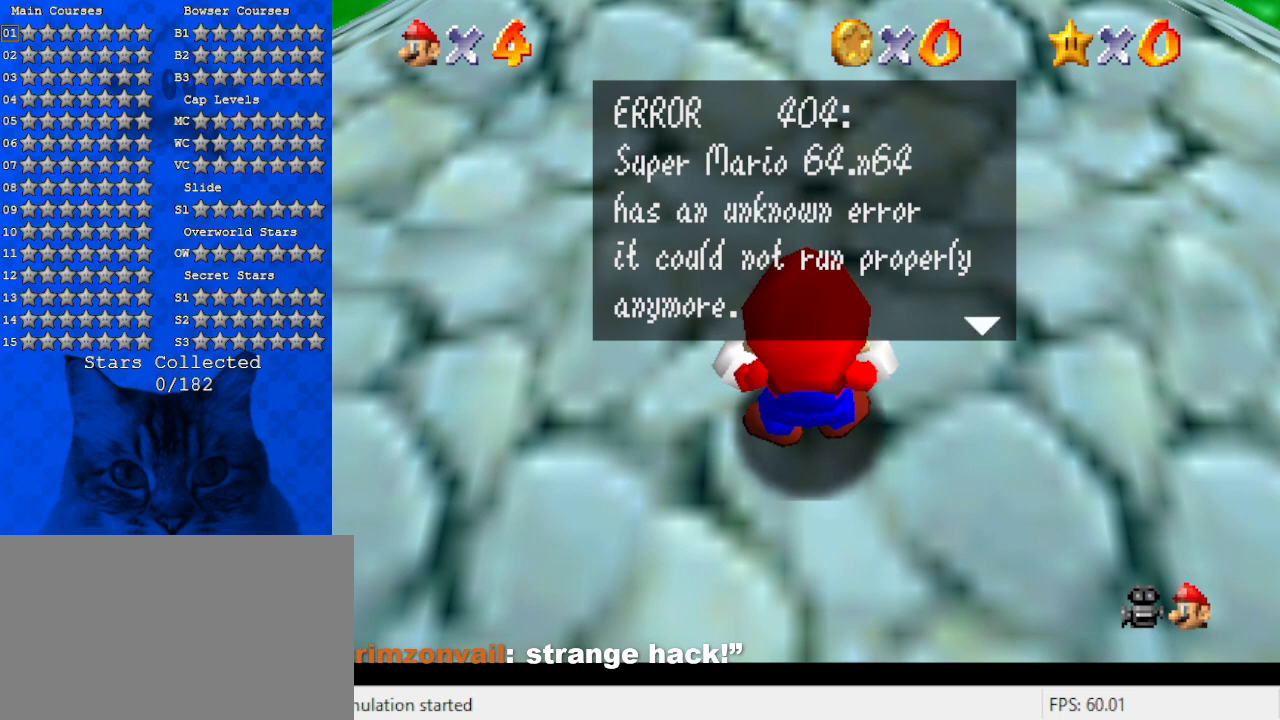
{"keys": [], "events": [[34, "shift", "down"], [267, "shift", "up"]]}
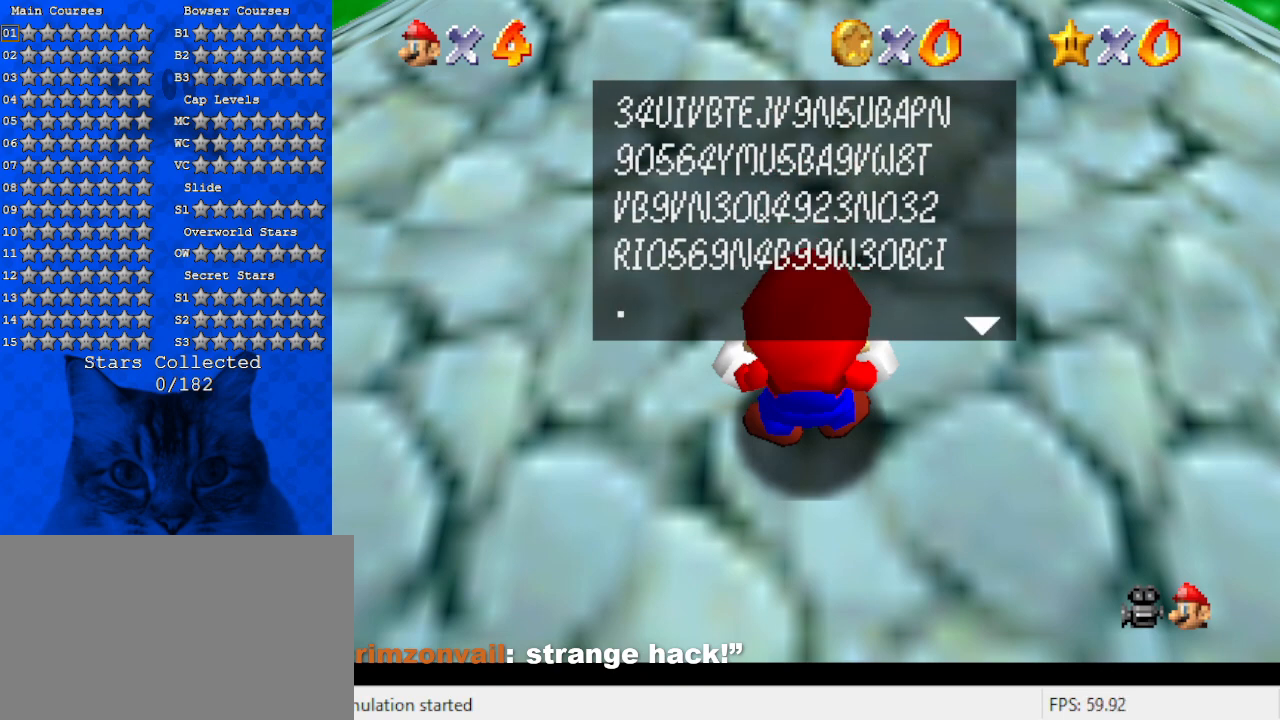
{"keys": ["shift"], "events": [[367, "shift", "down"]]}
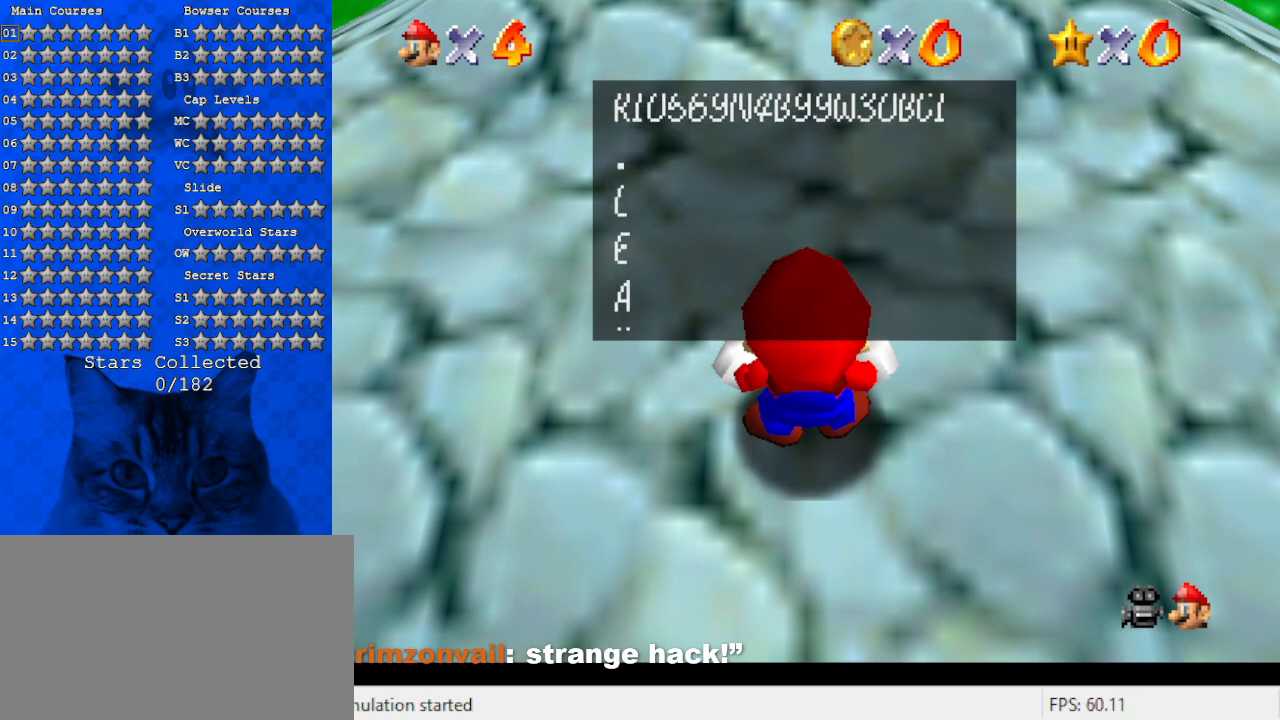
{"keys": ["shift"], "events": [[67, "shift", "up"], [434, "shift", "down"]]}
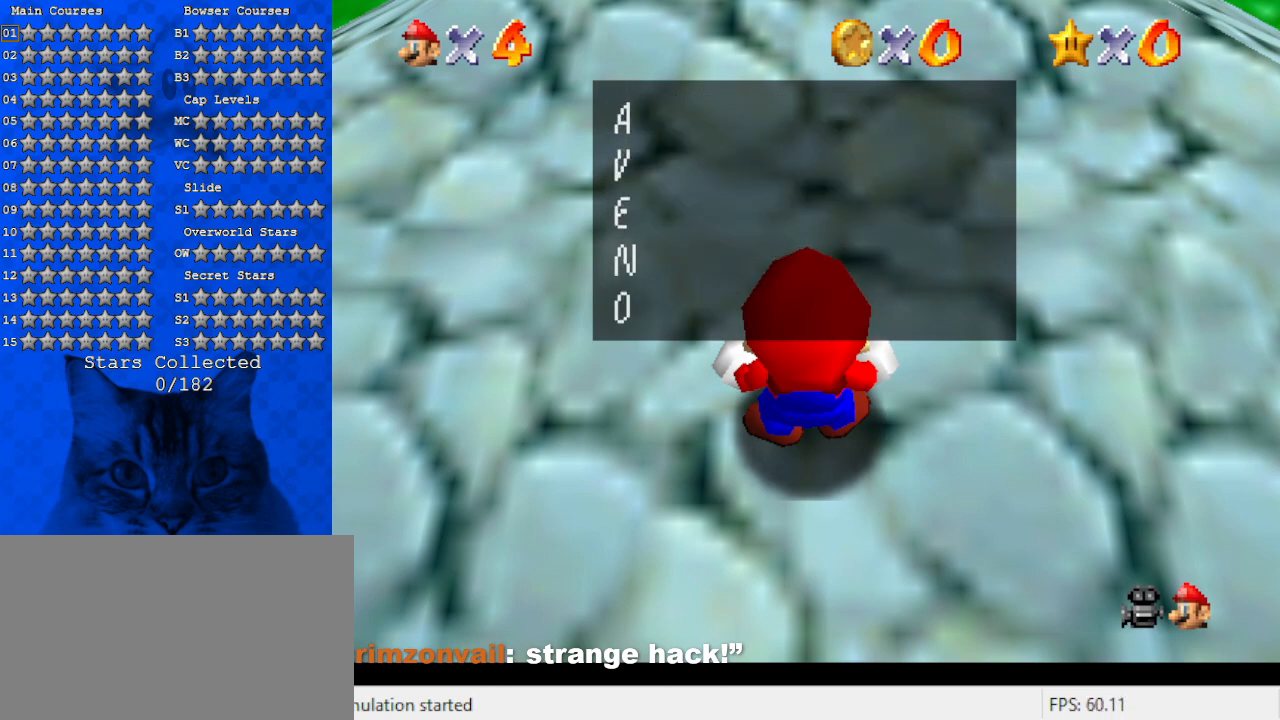
{"keys": [], "events": [[100, "shift", "up"]]}
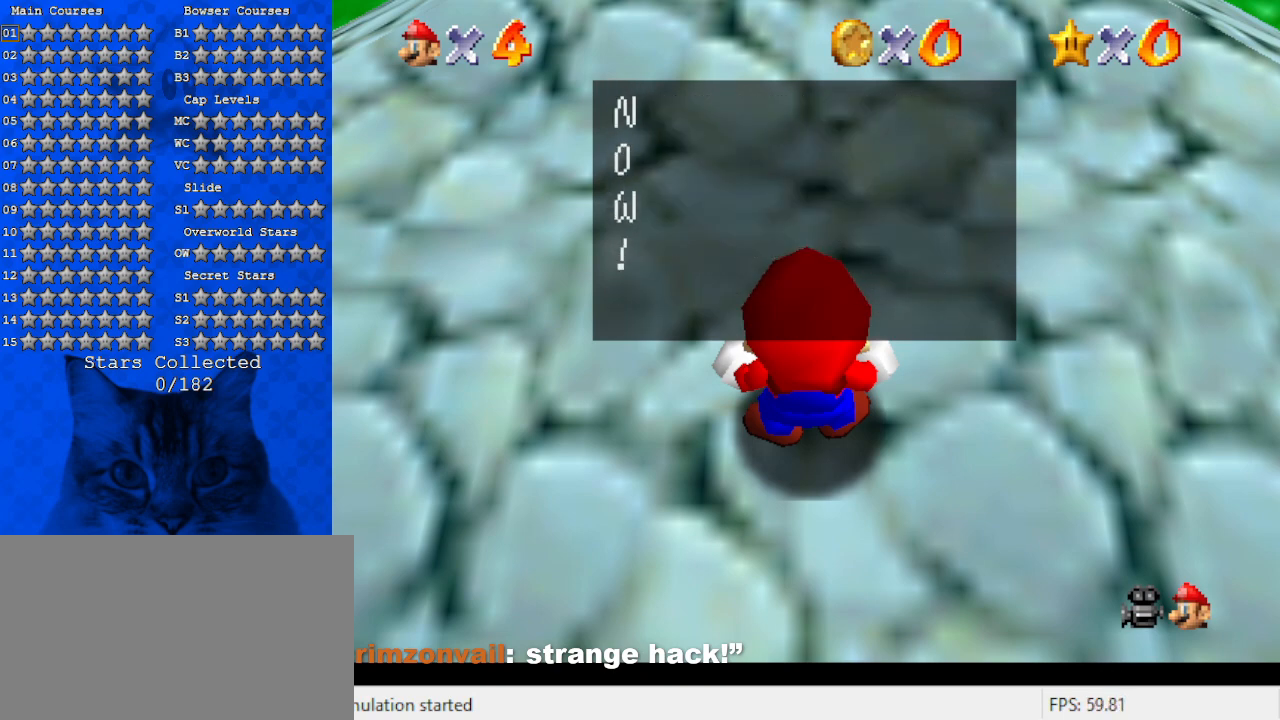
{"keys": ["c"], "events": [[134, "shift", "down"], [300, "shift", "up"], [500, "c", "down"]]}
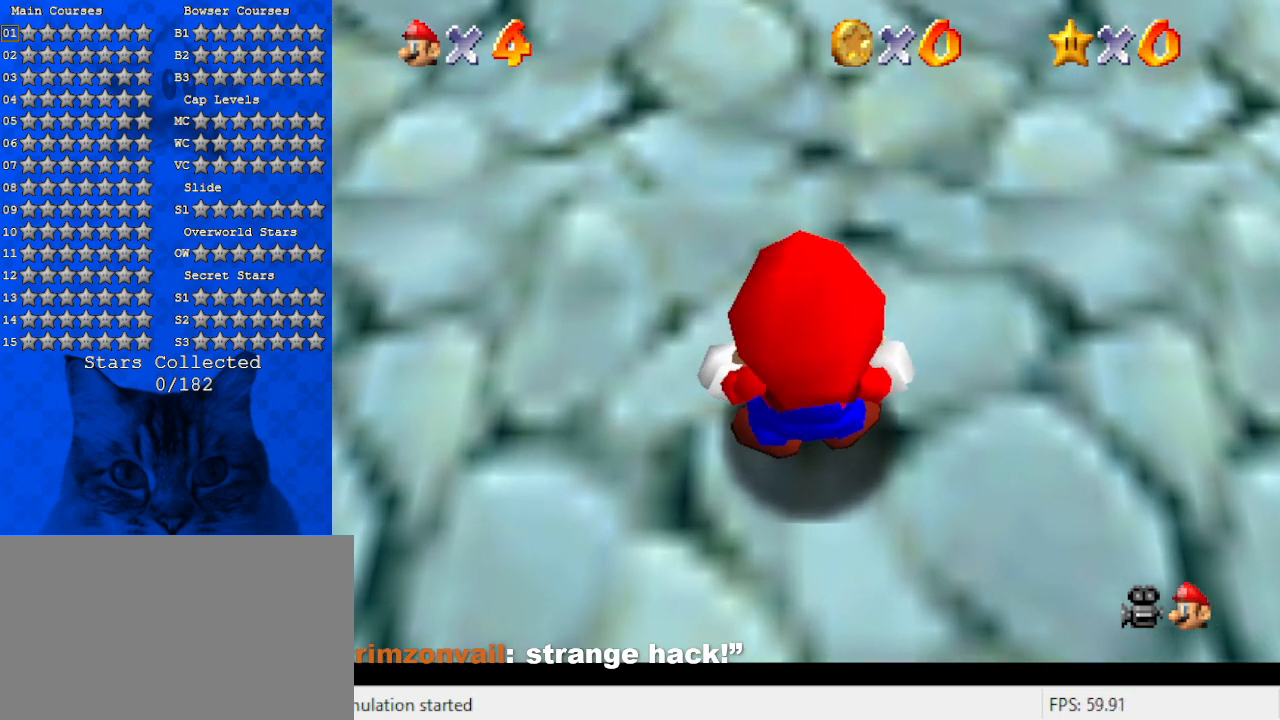
{"keys": [], "events": [[200, "c", "up"], [334, "c", "down"], [467, "c", "up"]]}
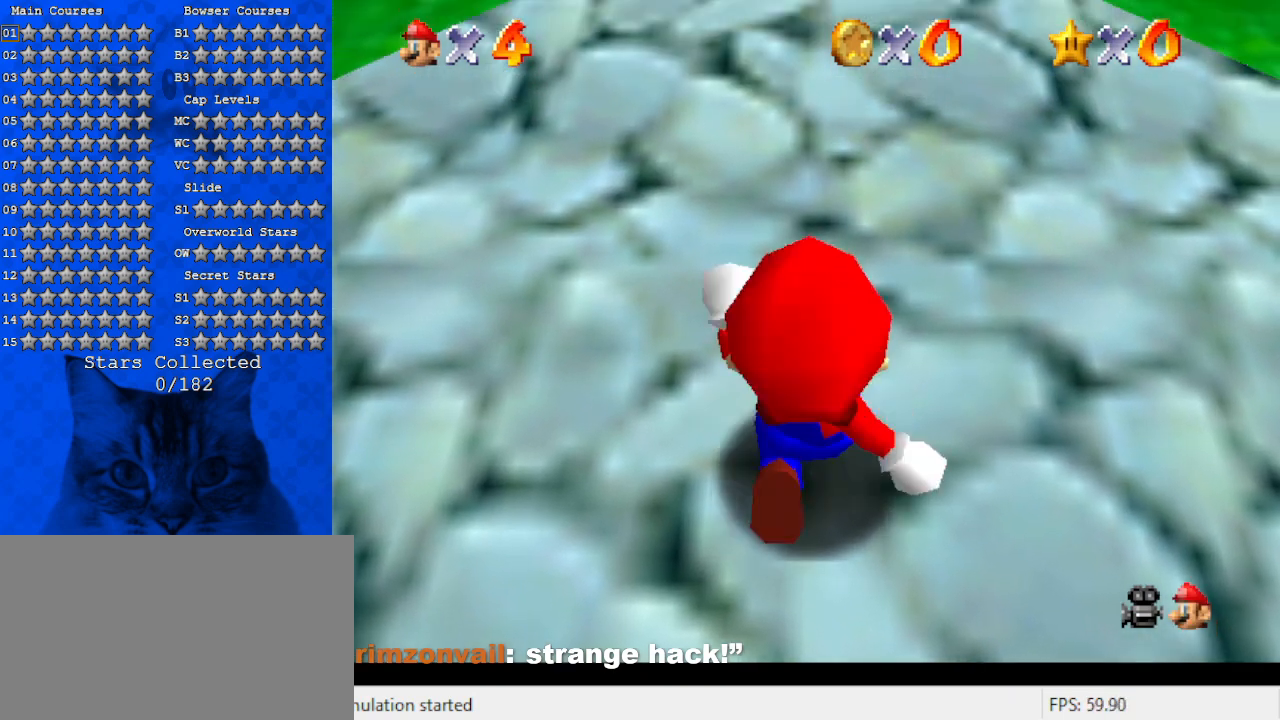
{"keys": ["a", "right", "s"], "events": [[34, "up", "down"], [300, "right", "down"], [500, "a", "down"], [500, "s", "down"], [500, "up", "up"]]}
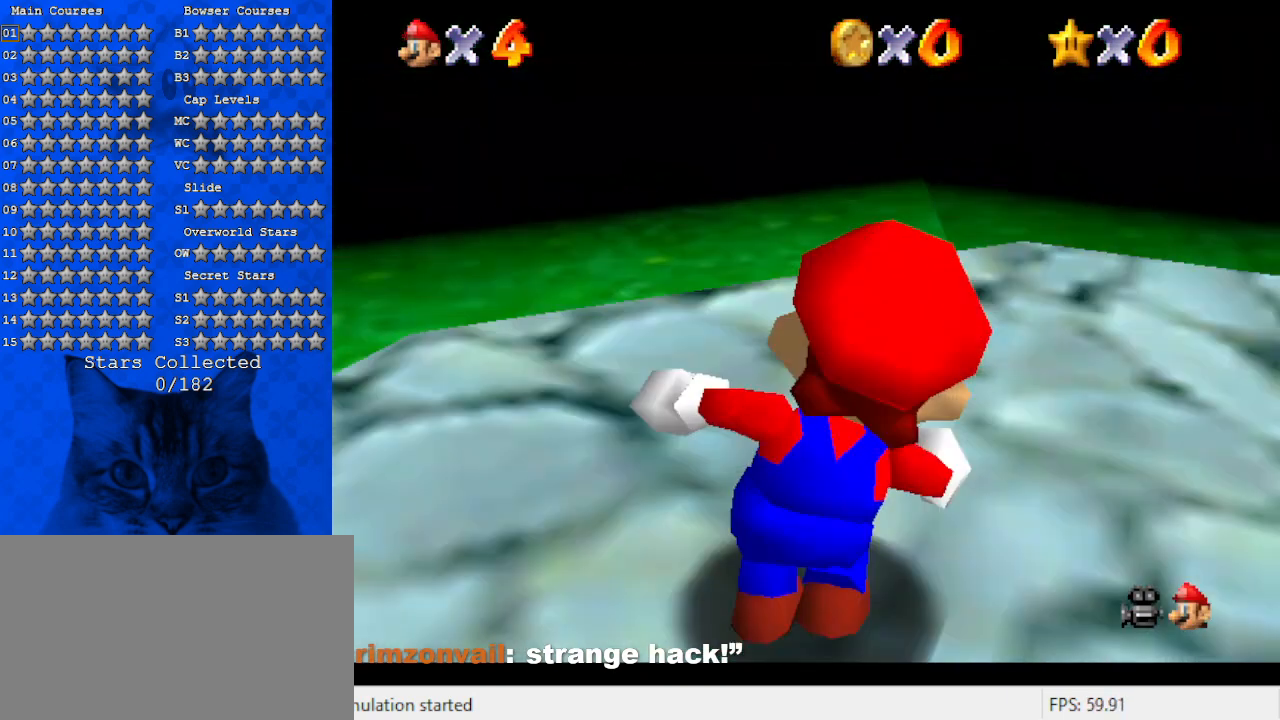
{"keys": ["right"], "events": [[167, "a", "up"], [167, "s", "up"], [267, "a", "down"], [267, "s", "down"], [467, "a", "up"], [467, "s", "up"]]}
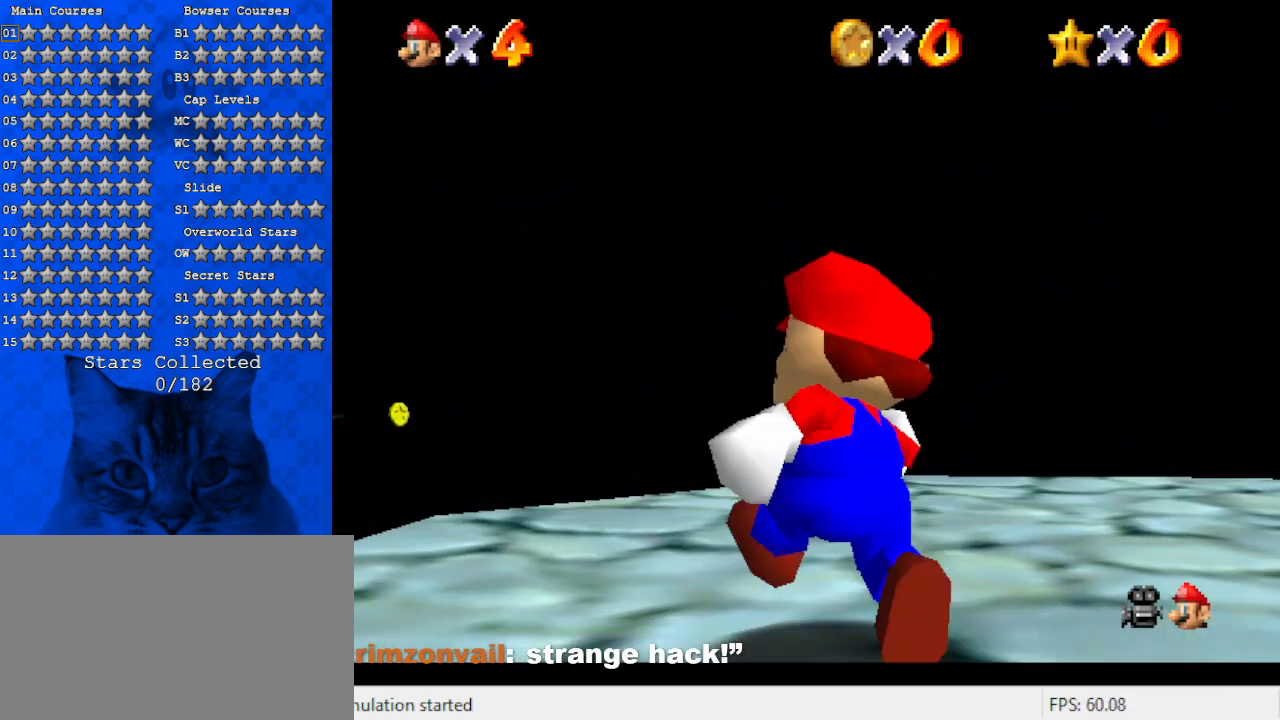
{"keys": ["c"], "events": [[34, "up", "down"], [134, "right", "up"], [200, "up", "up"], [467, "c", "down"]]}
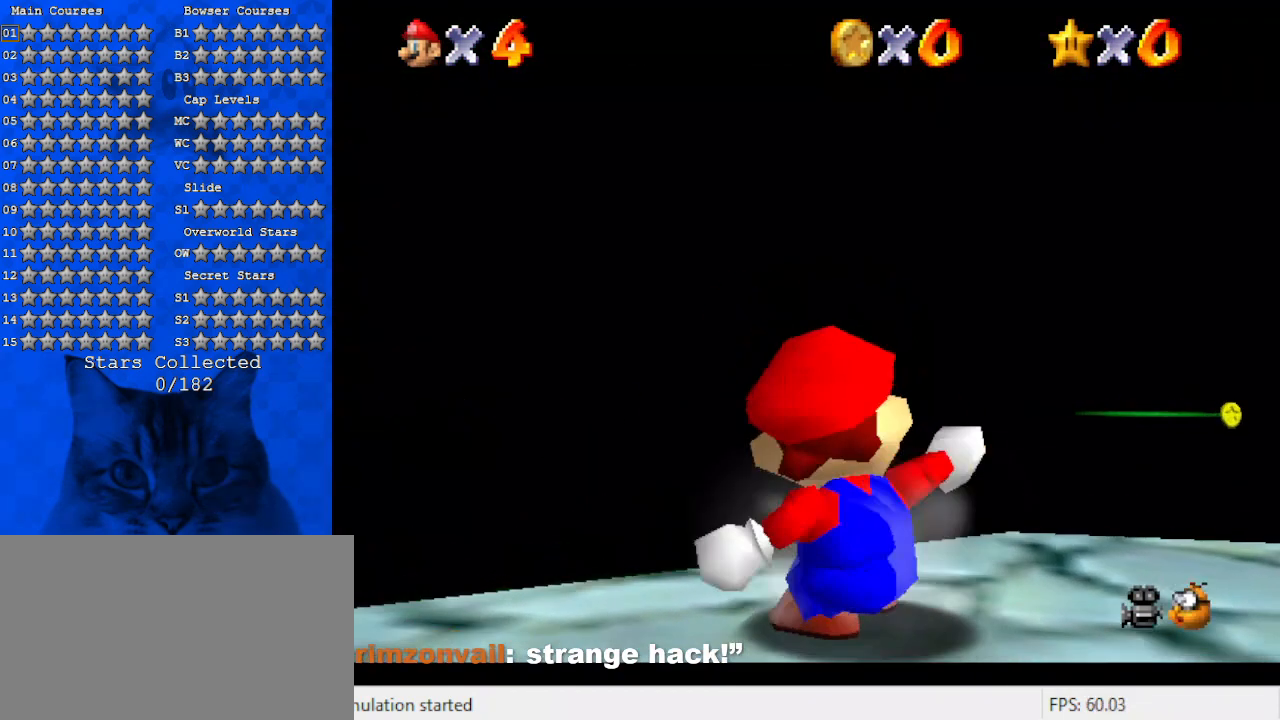
{"keys": ["left", "s"], "events": [[167, "c", "up"], [300, "s", "down"], [434, "left", "down"]]}
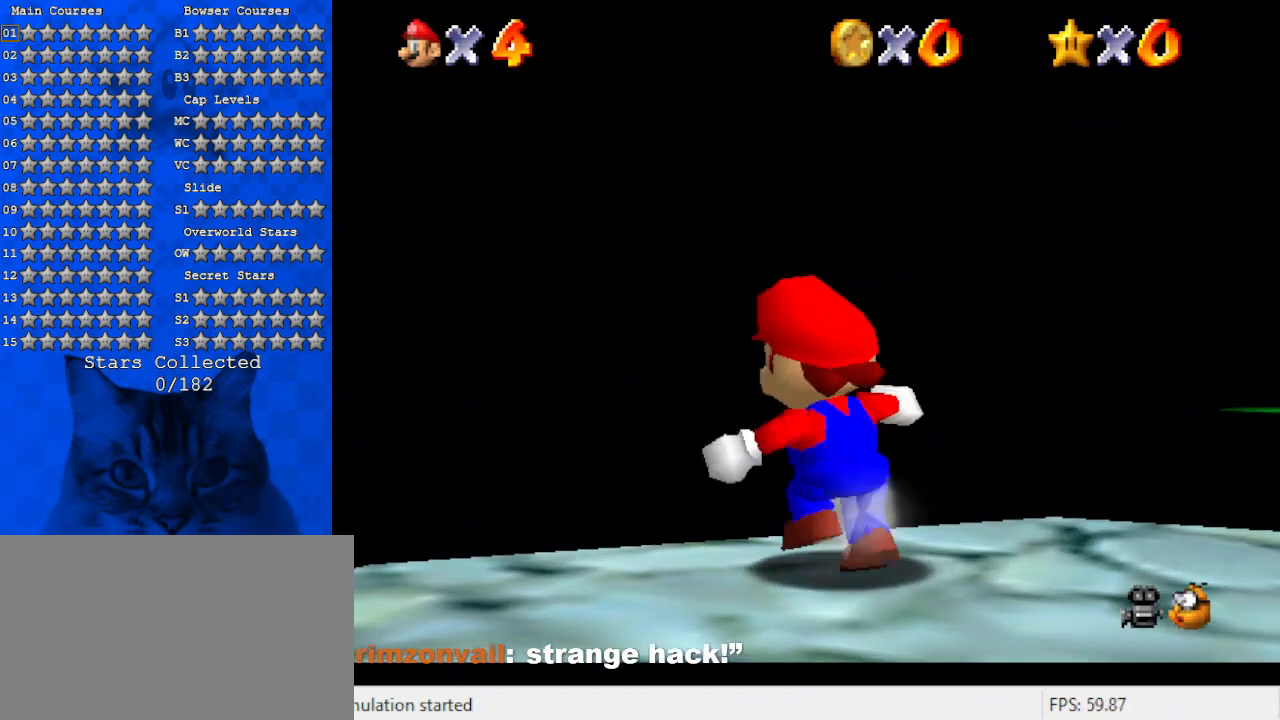
{"keys": ["d", "left"], "events": [[34, "s", "up"], [234, "down", "down"], [367, "d", "down"], [467, "down", "up"]]}
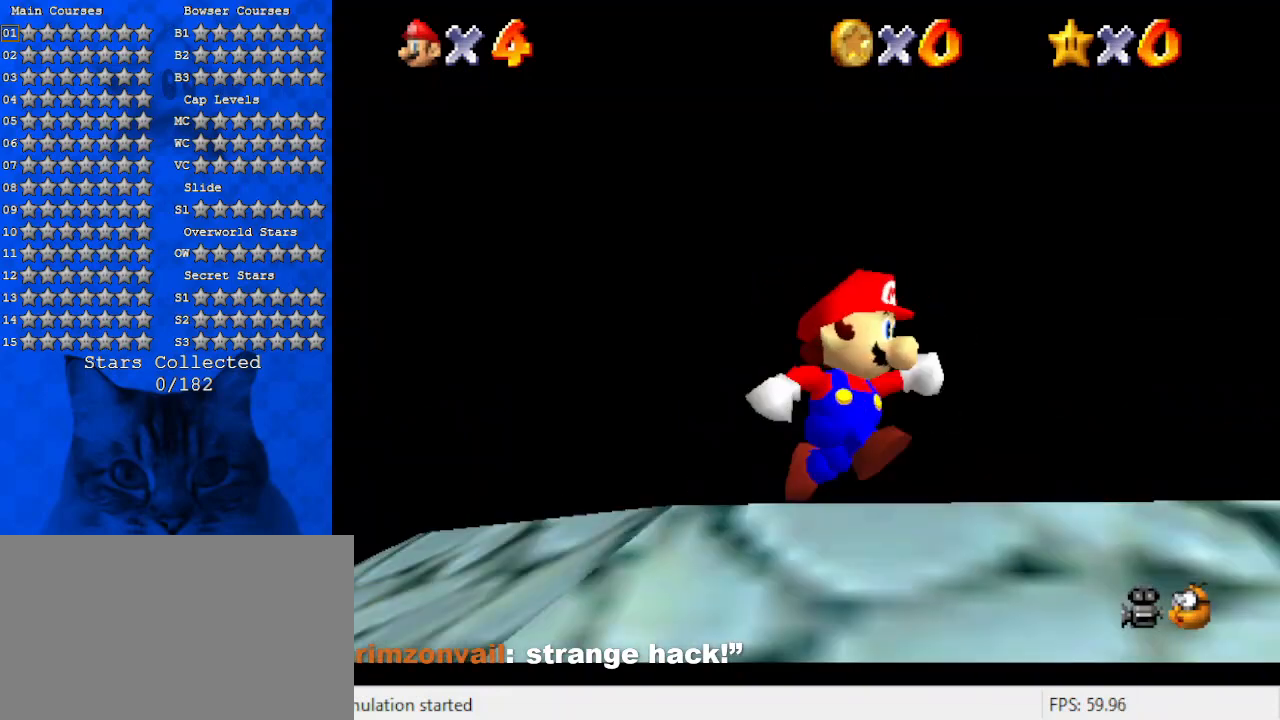
{"keys": ["up"], "events": [[200, "up", "down"], [267, "d", "up"], [267, "up", "up"], [334, "left", "up"], [434, "up", "down"]]}
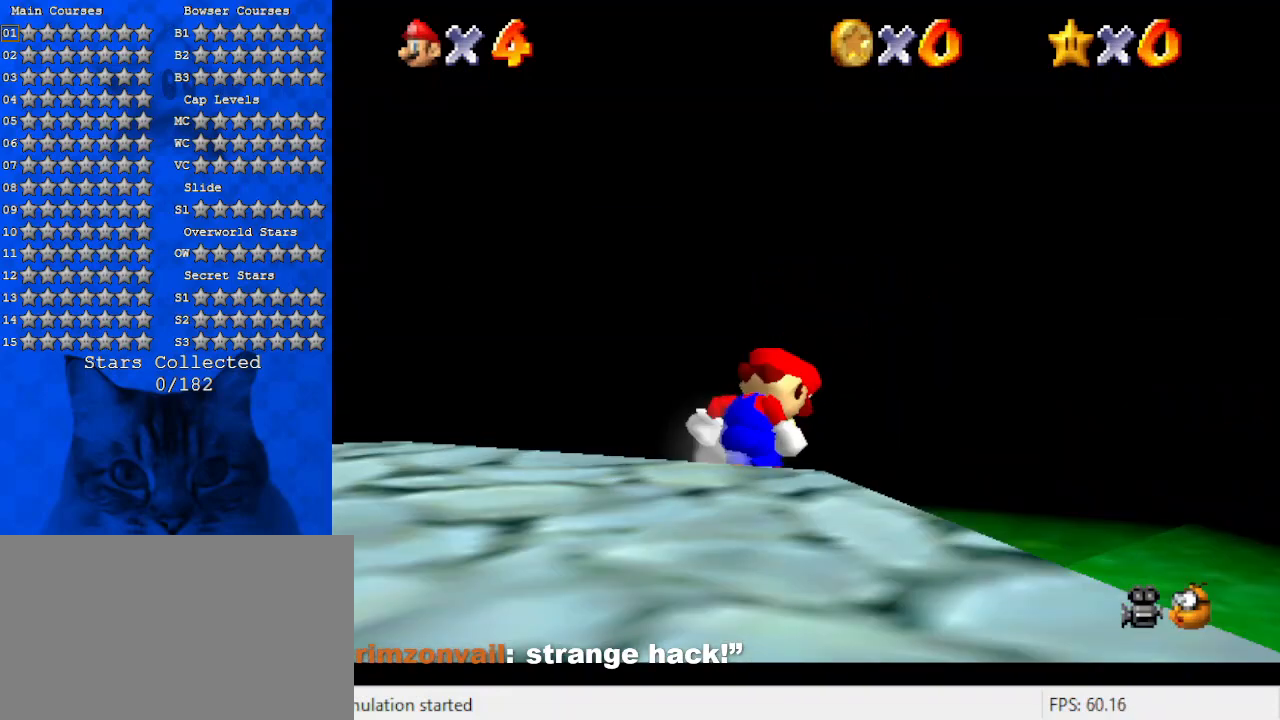
{"keys": ["left"], "events": [[200, "left", "down"], [334, "up", "up"]]}
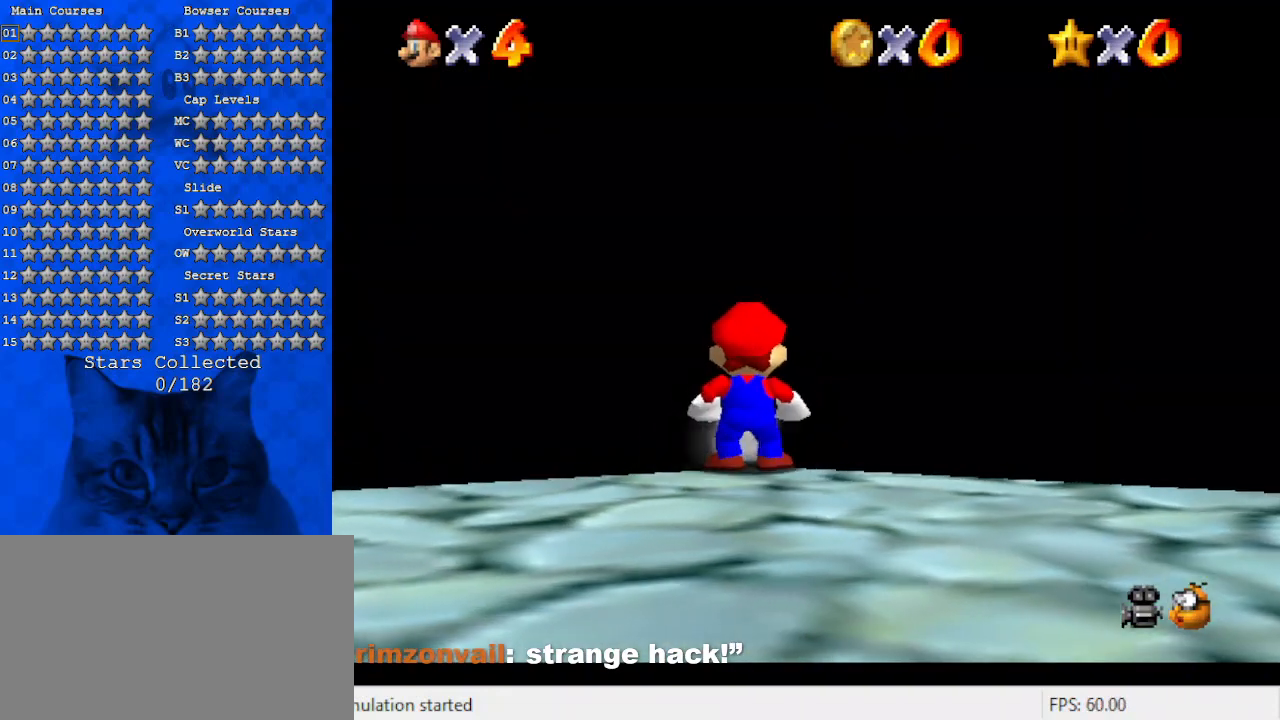
{"keys": ["right"], "events": [[167, "left", "up"], [367, "right", "down"], [400, "right", "up"], [500, "right", "down"]]}
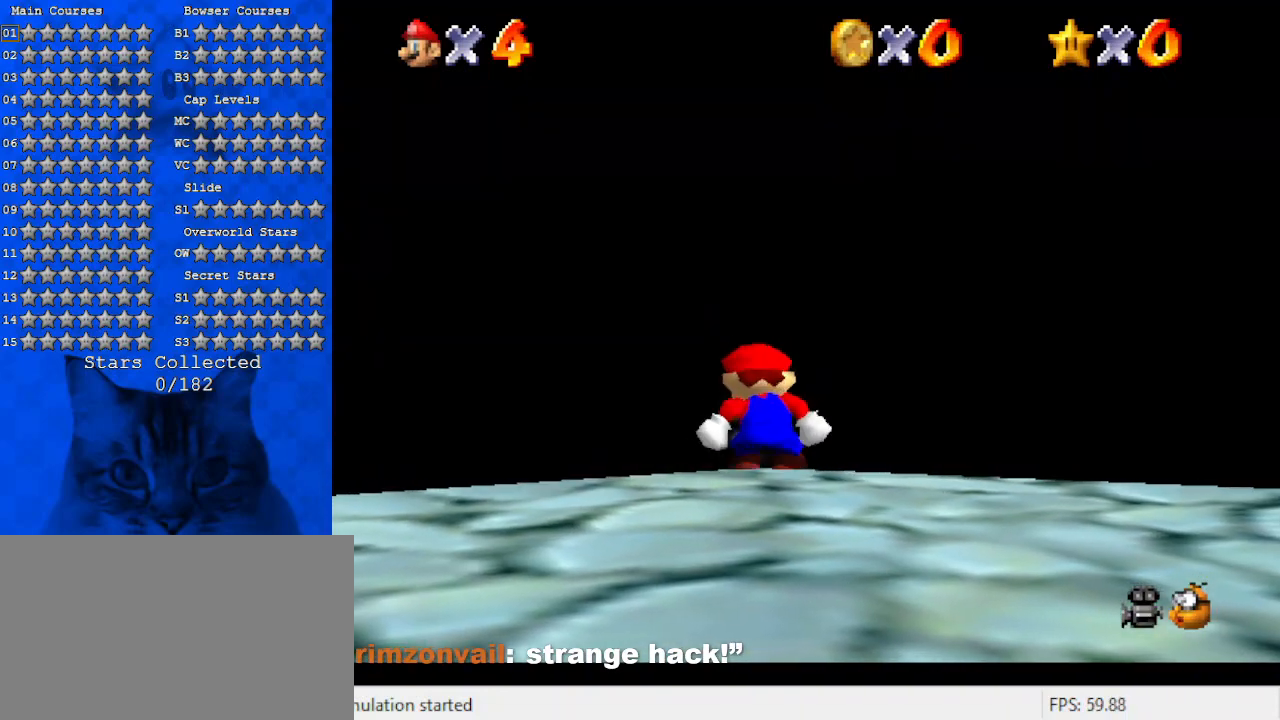
{"keys": ["right"], "events": [[34, "up", "down"], [434, "up", "up"]]}
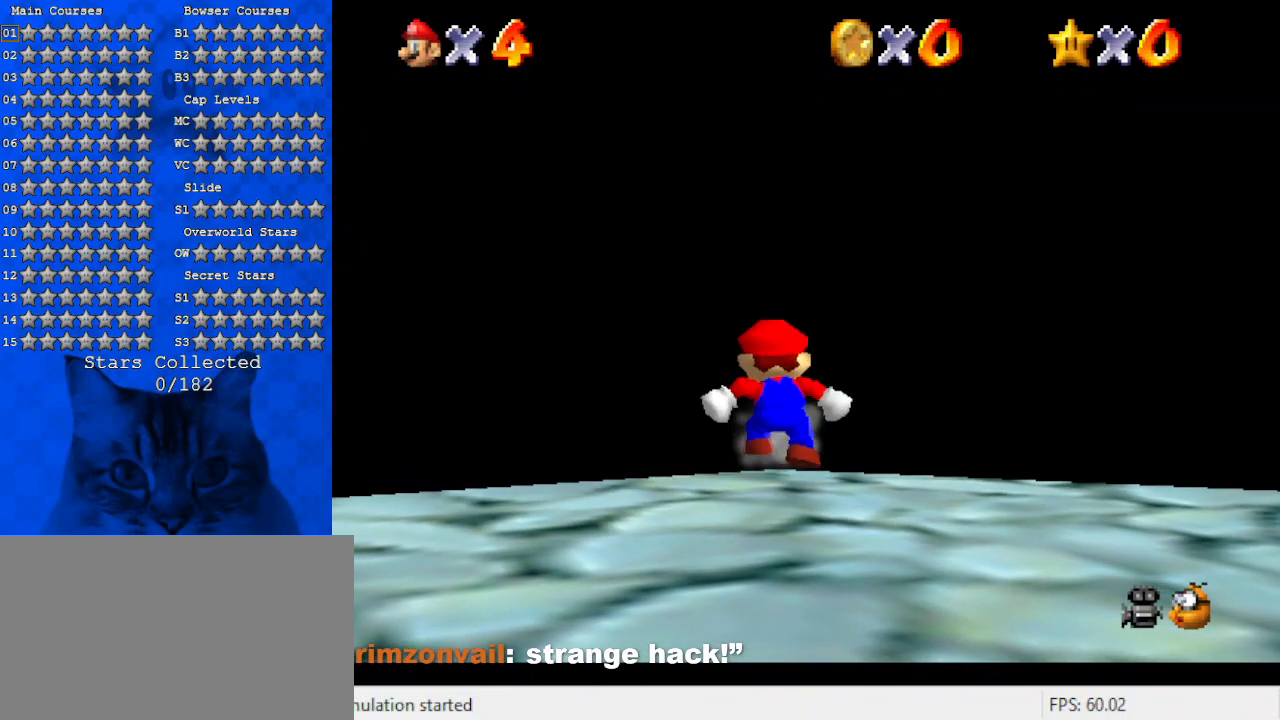
{"keys": ["right"], "events": [[67, "c", "down"], [234, "c", "up"]]}
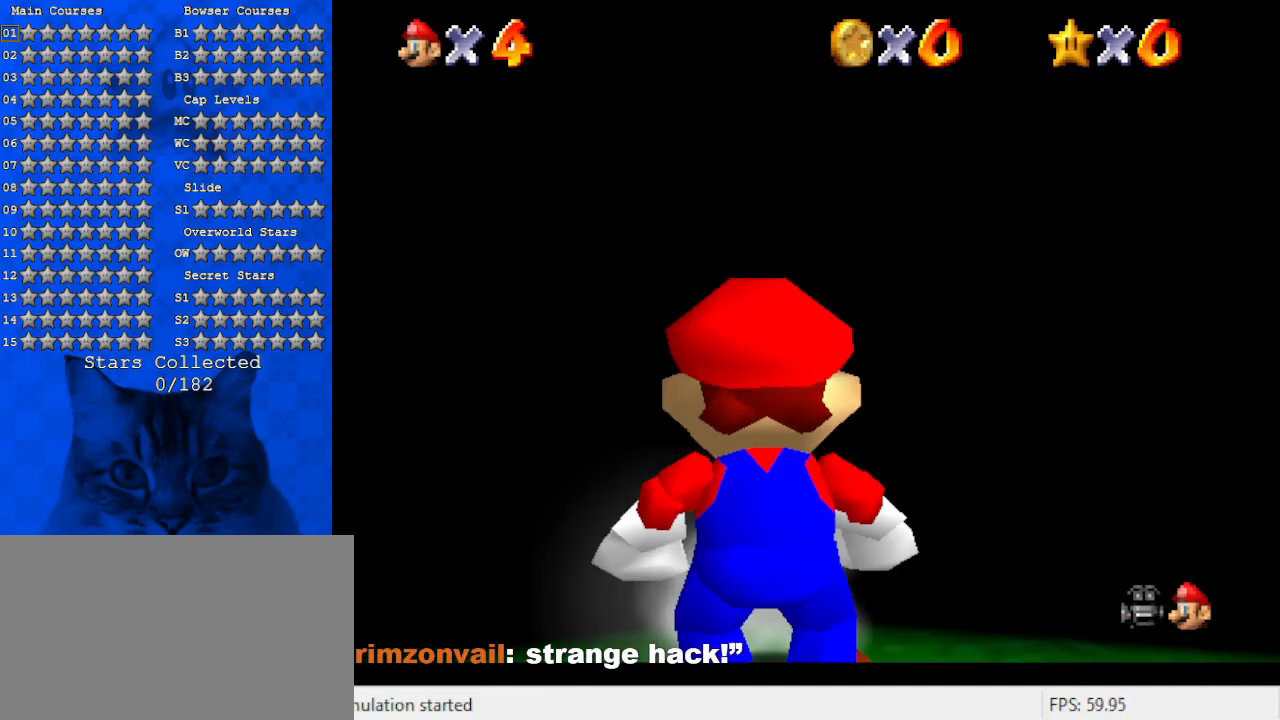
{"keys": ["right", "up"], "events": [[34, "c", "down"], [167, "c", "up"], [300, "s", "down"], [300, "up", "down"], [367, "a", "down"], [500, "a", "up"], [500, "s", "up"]]}